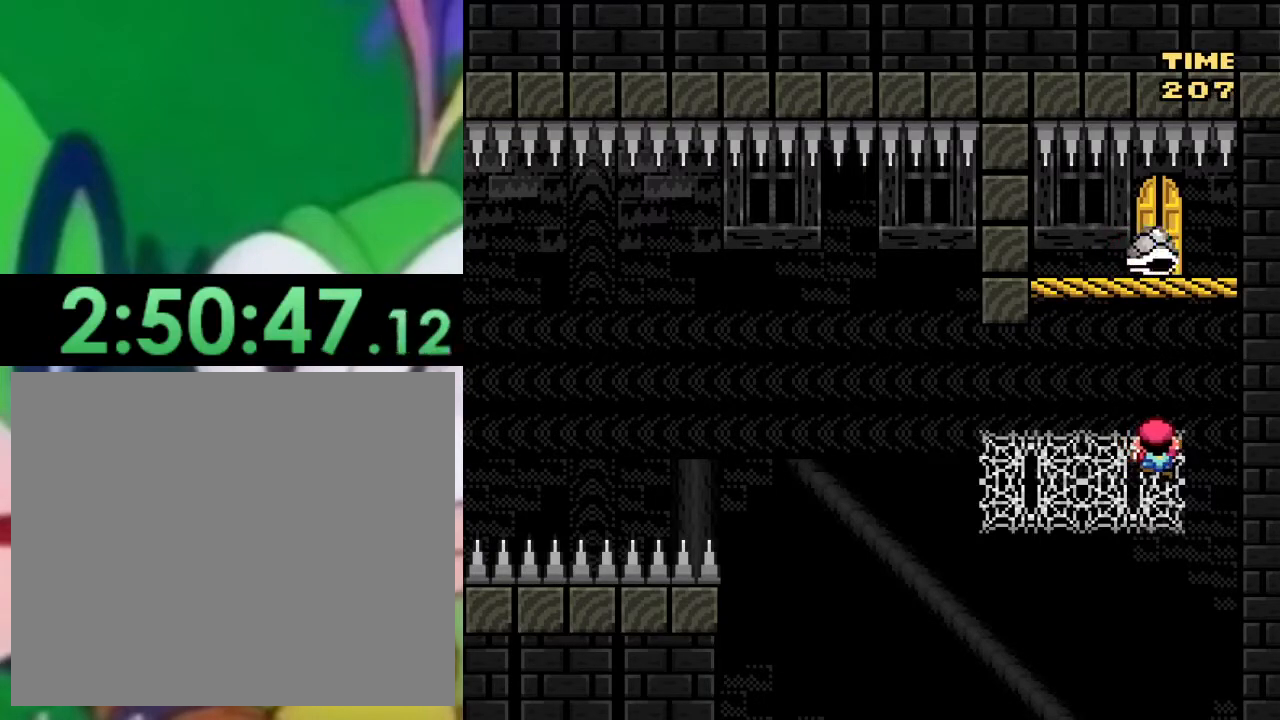
Gameplay with a controller (PlayStation layout); each line is a JSON object with the inputs held at the frame after it. "events" lists button and stick changes between this image and that frame as [ms after this image, input, new state], when the widget could be followed in between.
{"buttons": ["SQUARE"], "left_stick": "center", "right_stick": "center", "events": []}
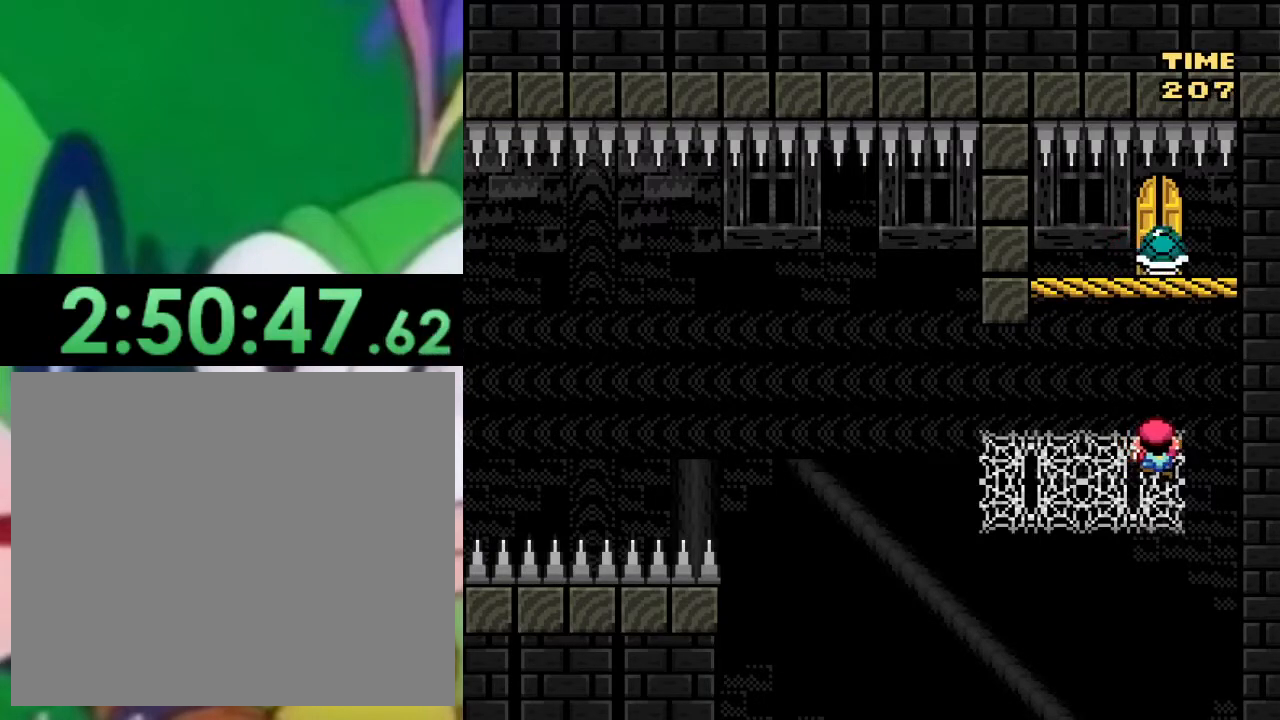
{"buttons": ["SQUARE", "DPAD_RIGHT"], "left_stick": "center", "right_stick": "center", "events": [[17, "DPAD_LEFT", "down"], [317, "DPAD_LEFT", "up"], [401, "DPAD_RIGHT", "down"]]}
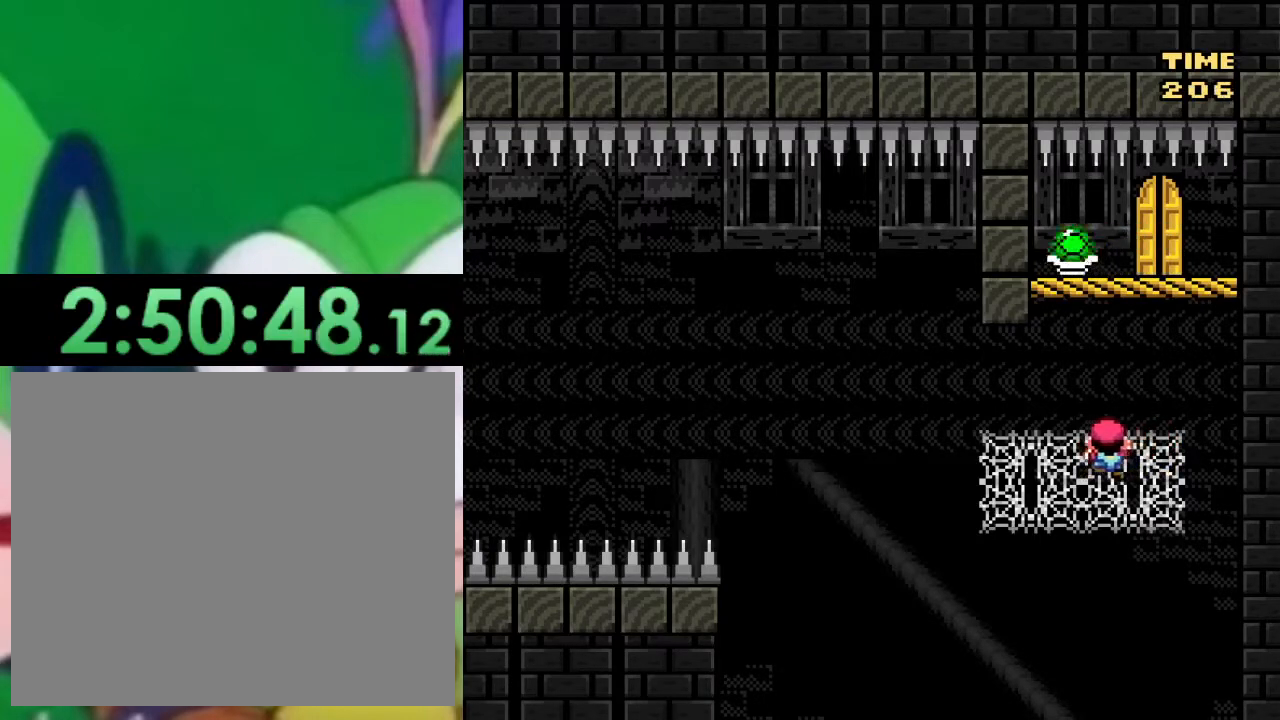
{"buttons": ["SQUARE"], "left_stick": "center", "right_stick": "center", "events": [[183, "DPAD_RIGHT", "up"]]}
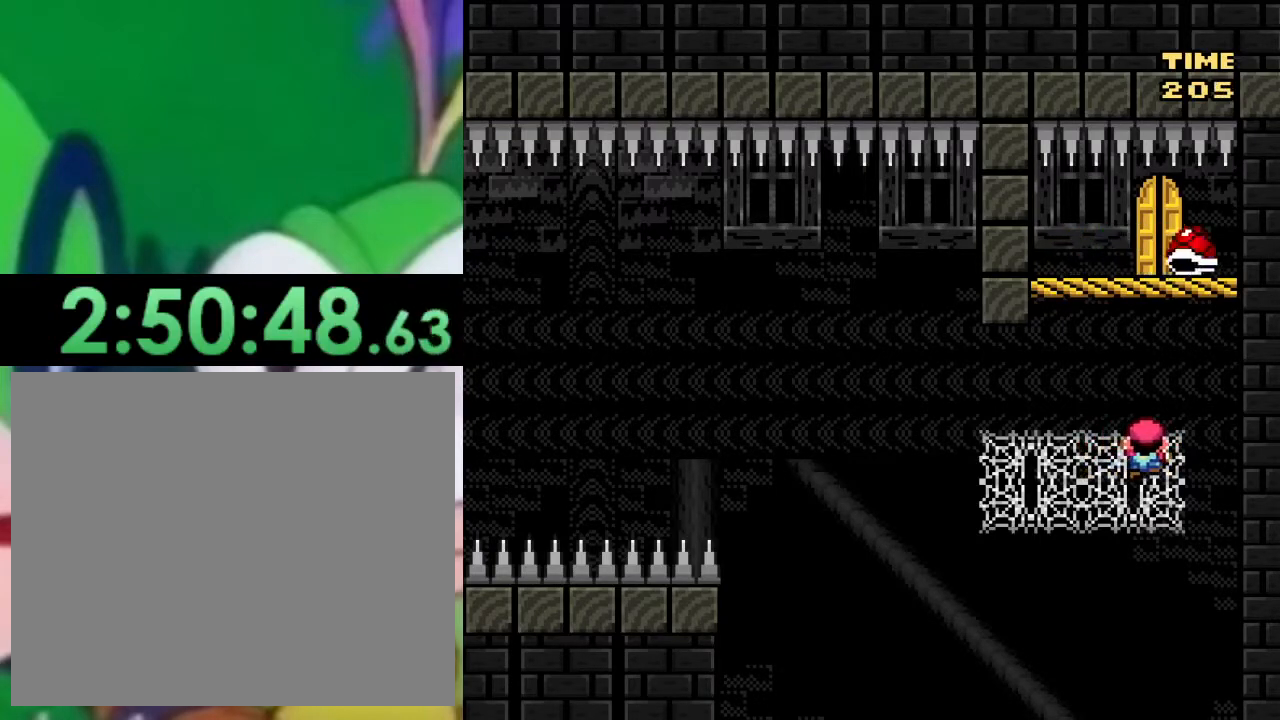
{"buttons": ["SQUARE"], "left_stick": "center", "right_stick": "center", "events": [[301, "DPAD_RIGHT", "down"], [317, "DPAD_RIGHT", "up"]]}
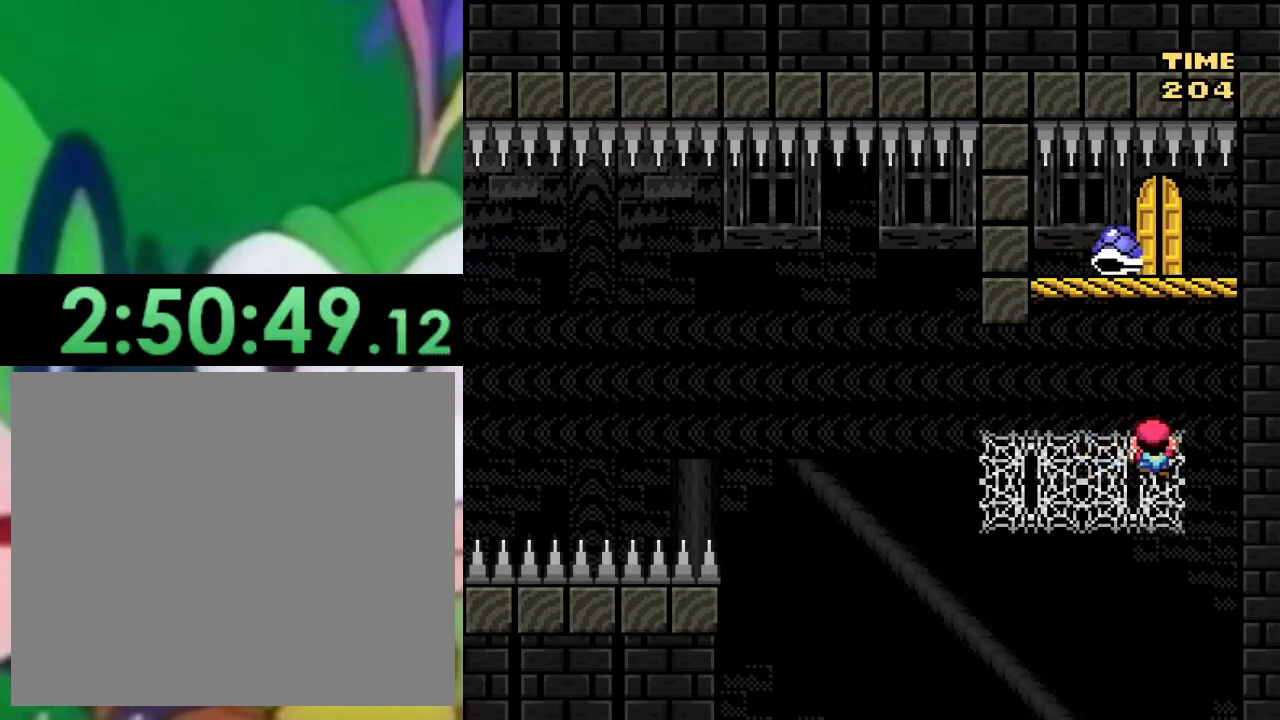
{"buttons": ["SQUARE"], "left_stick": "center", "right_stick": "center", "events": []}
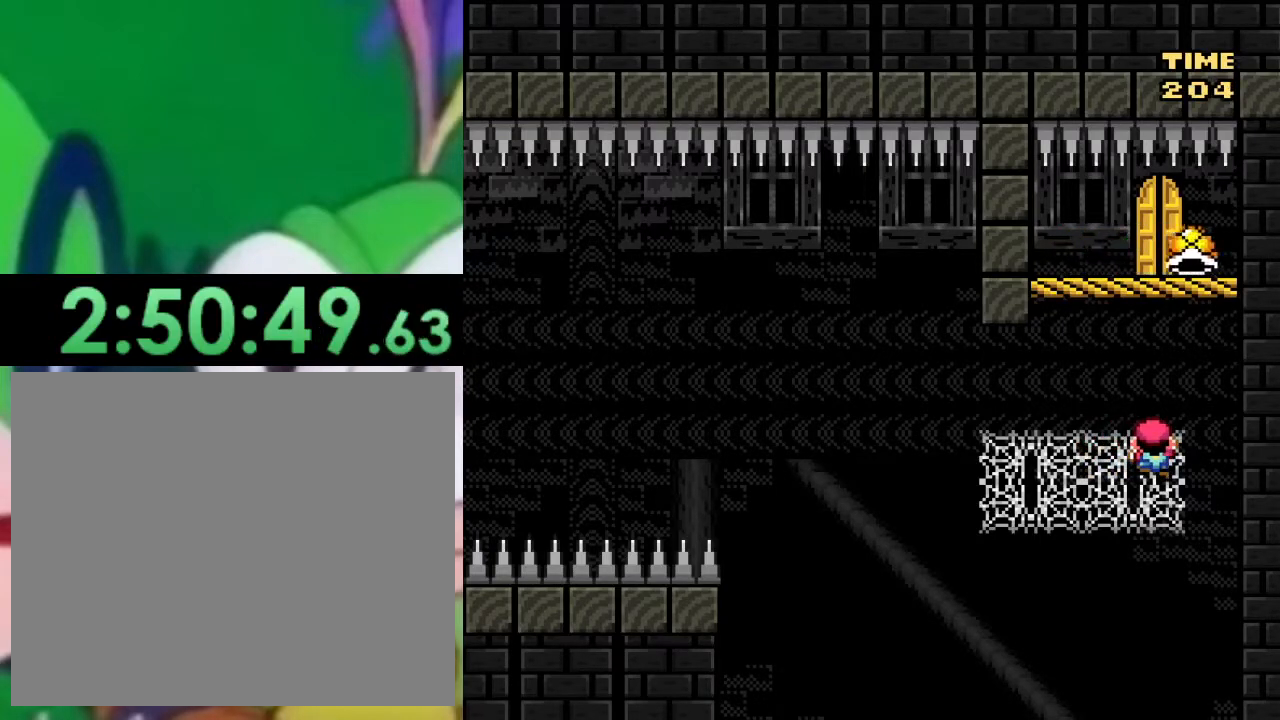
{"buttons": ["SQUARE"], "left_stick": "center", "right_stick": "center", "events": []}
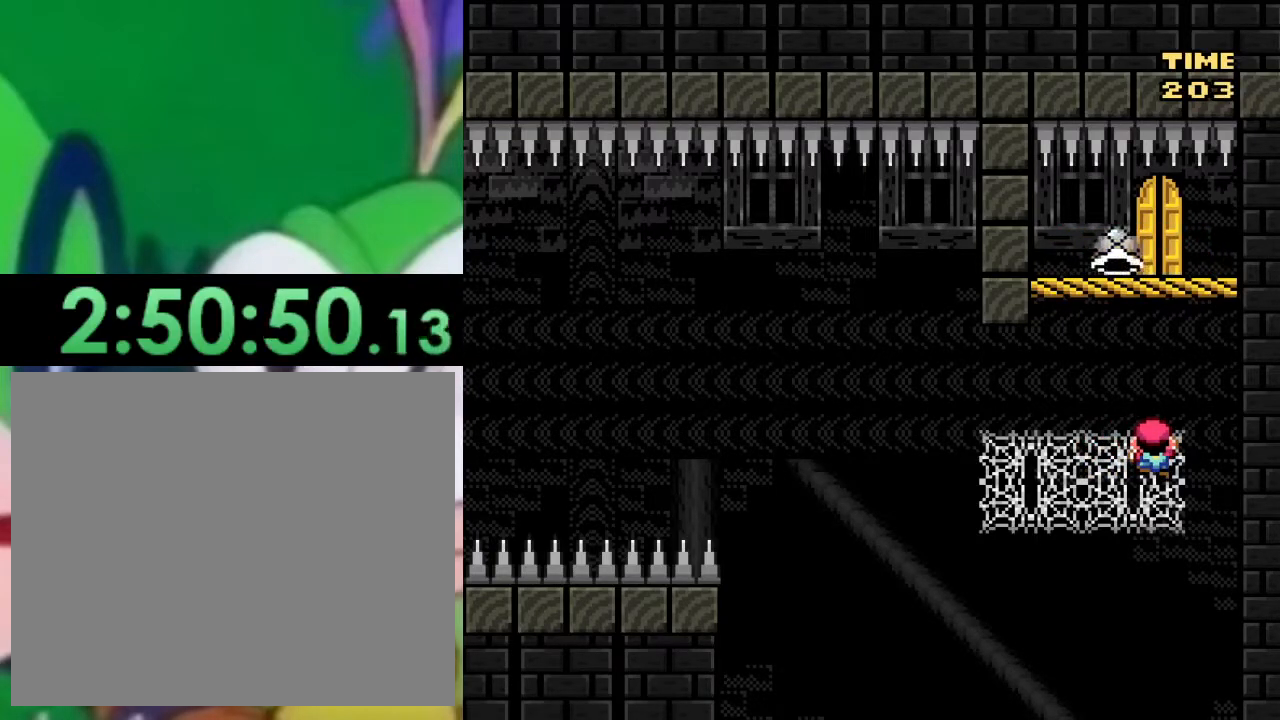
{"buttons": ["SQUARE"], "left_stick": "center", "right_stick": "center", "events": []}
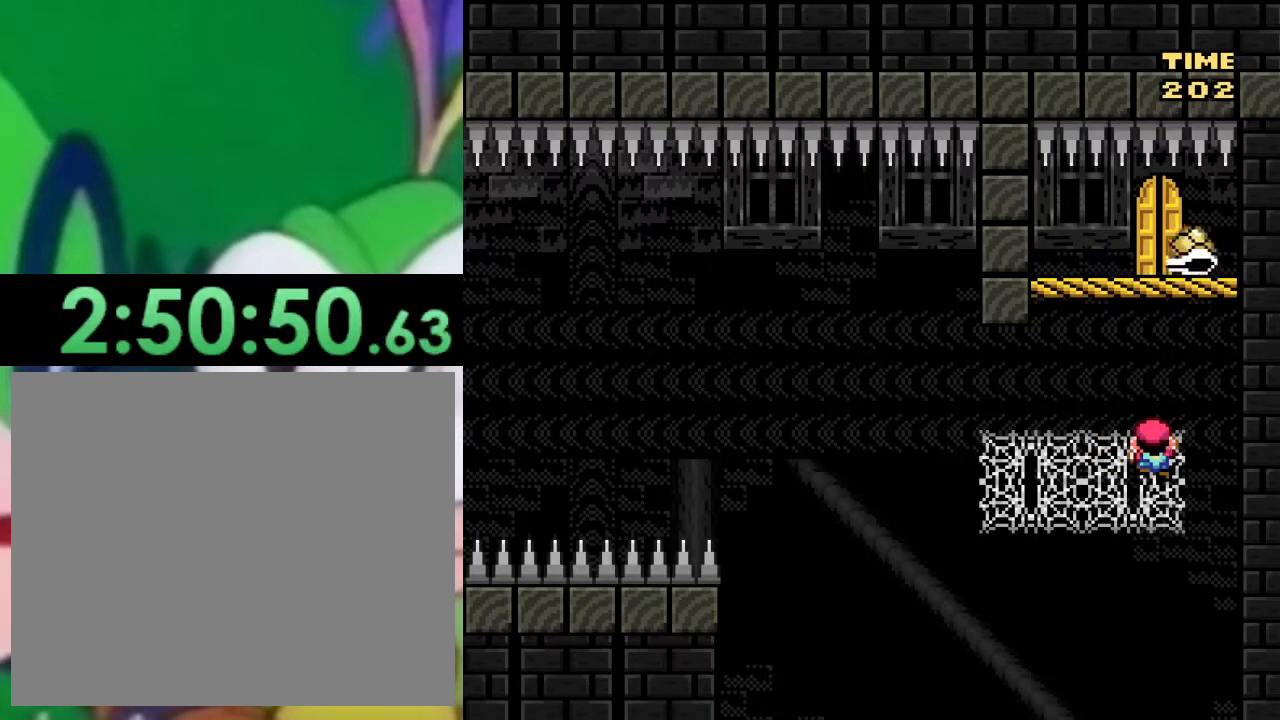
{"buttons": ["SQUARE"], "left_stick": "center", "right_stick": "center", "events": []}
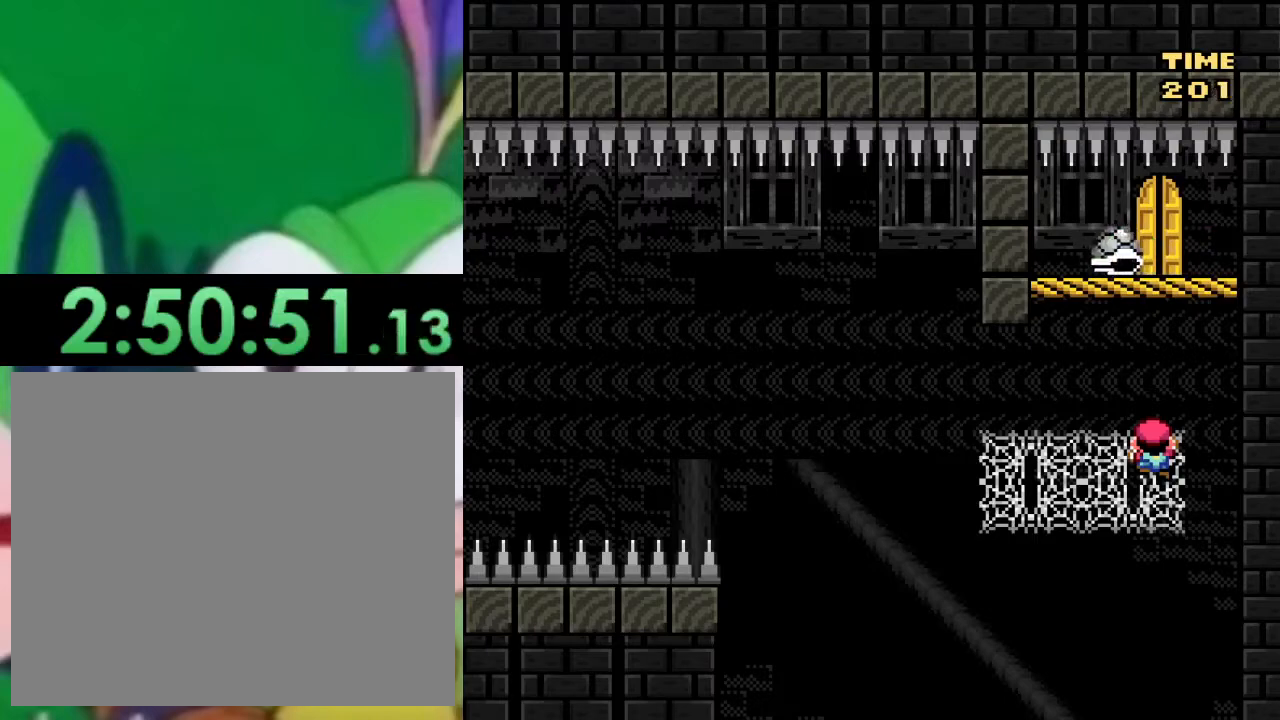
{"buttons": ["SQUARE"], "left_stick": "center", "right_stick": "center", "events": []}
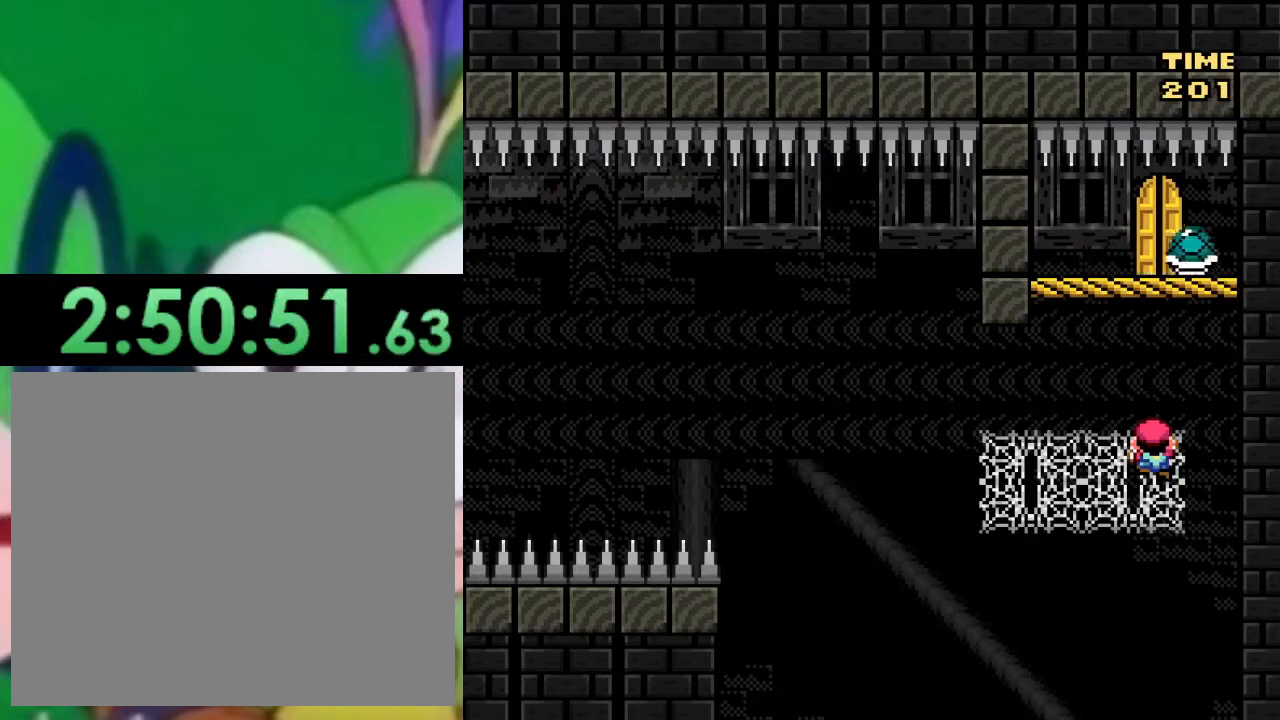
{"buttons": ["SQUARE", "DPAD_RIGHT"], "left_stick": "center", "right_stick": "center", "events": [[134, "DPAD_LEFT", "down"], [267, "DPAD_LEFT", "up"], [351, "DPAD_RIGHT", "down"]]}
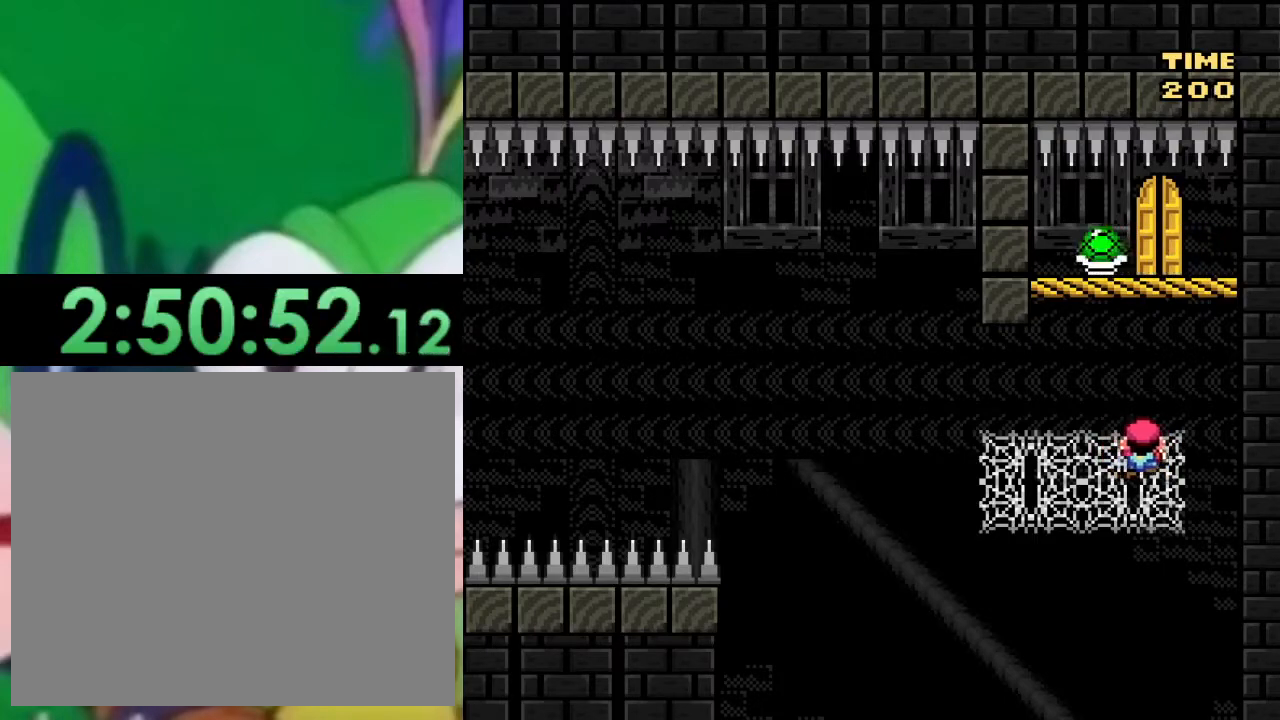
{"buttons": ["SQUARE"], "left_stick": "center", "right_stick": "center", "events": [[16, "DPAD_RIGHT", "up"]]}
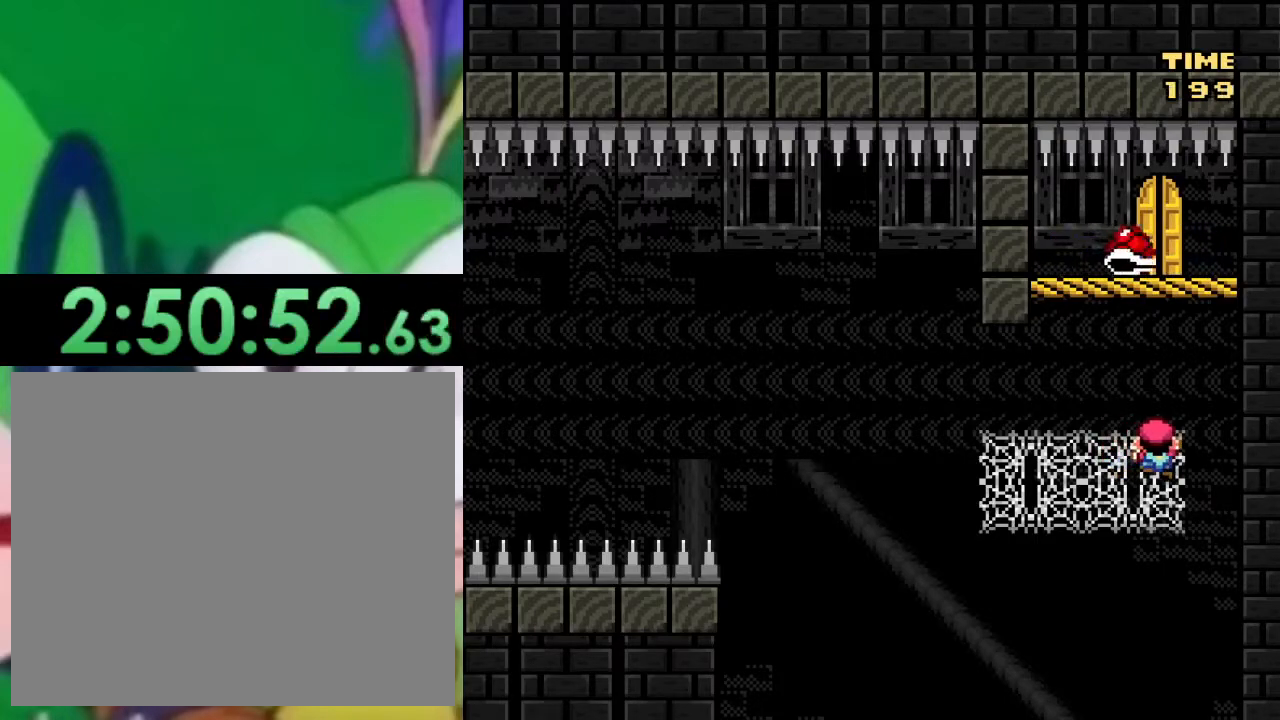
{"buttons": ["SQUARE", "DPAD_RIGHT"], "left_stick": "center", "right_stick": "center", "events": [[50, "DPAD_LEFT", "down"], [150, "DPAD_LEFT", "up"], [451, "DPAD_RIGHT", "down"]]}
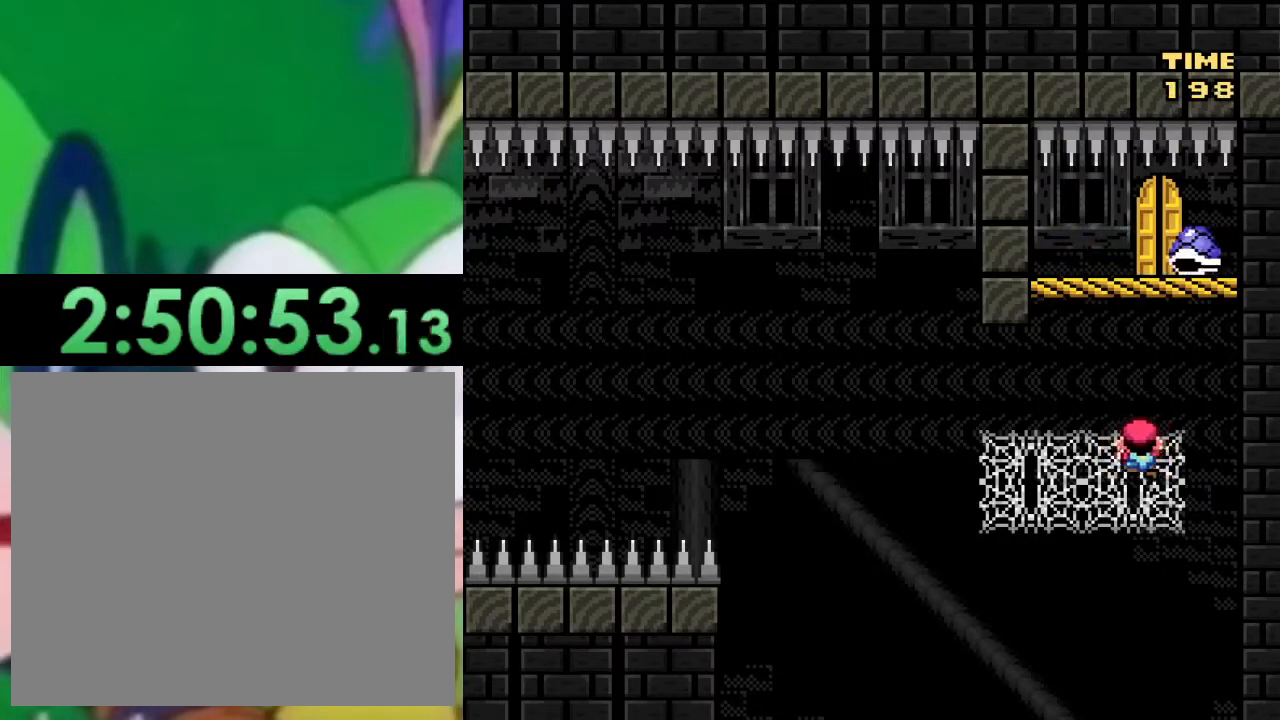
{"buttons": ["SQUARE"], "left_stick": "center", "right_stick": "center", "events": [[16, "DPAD_RIGHT", "up"]]}
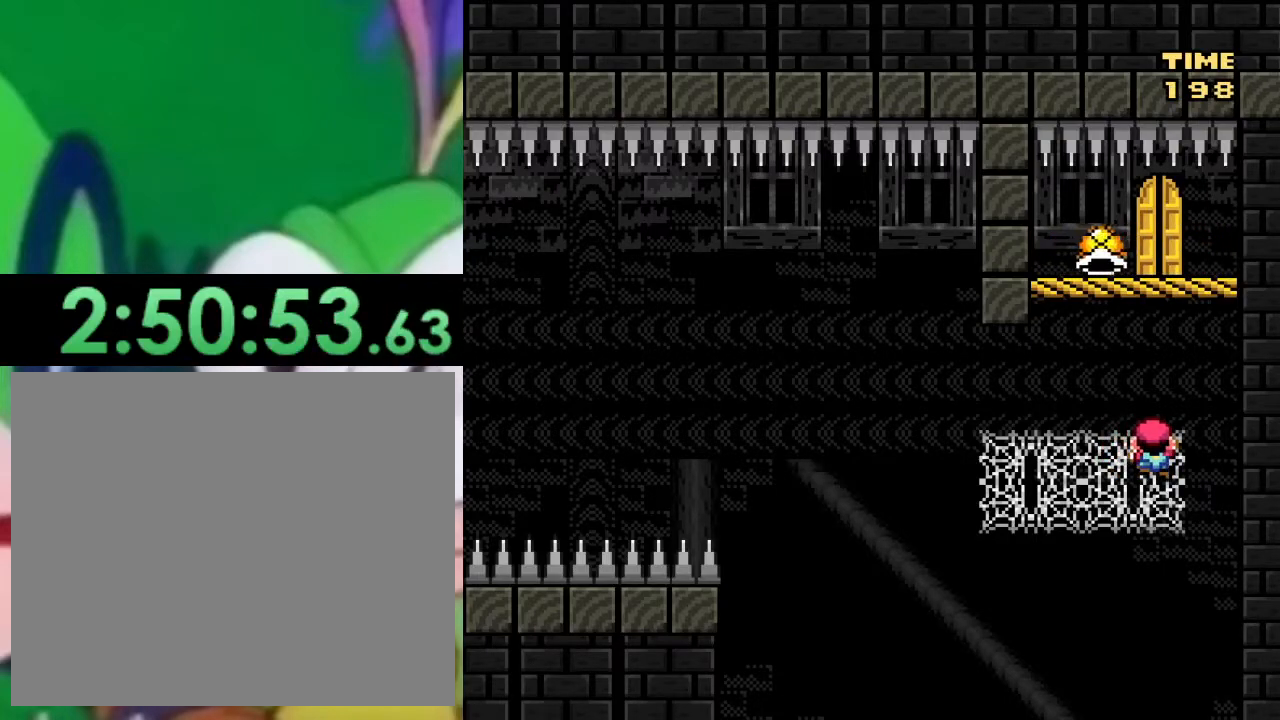
{"buttons": ["SQUARE"], "left_stick": "center", "right_stick": "center", "events": []}
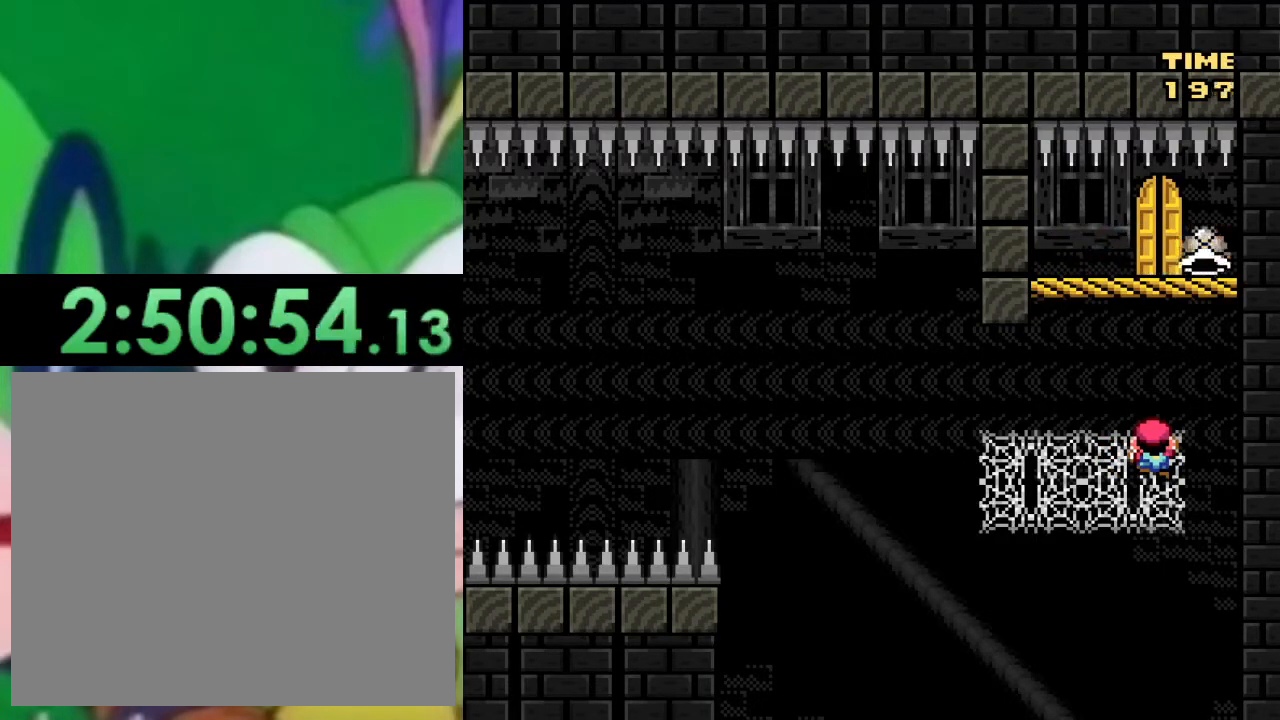
{"buttons": ["SQUARE"], "left_stick": "center", "right_stick": "center", "events": []}
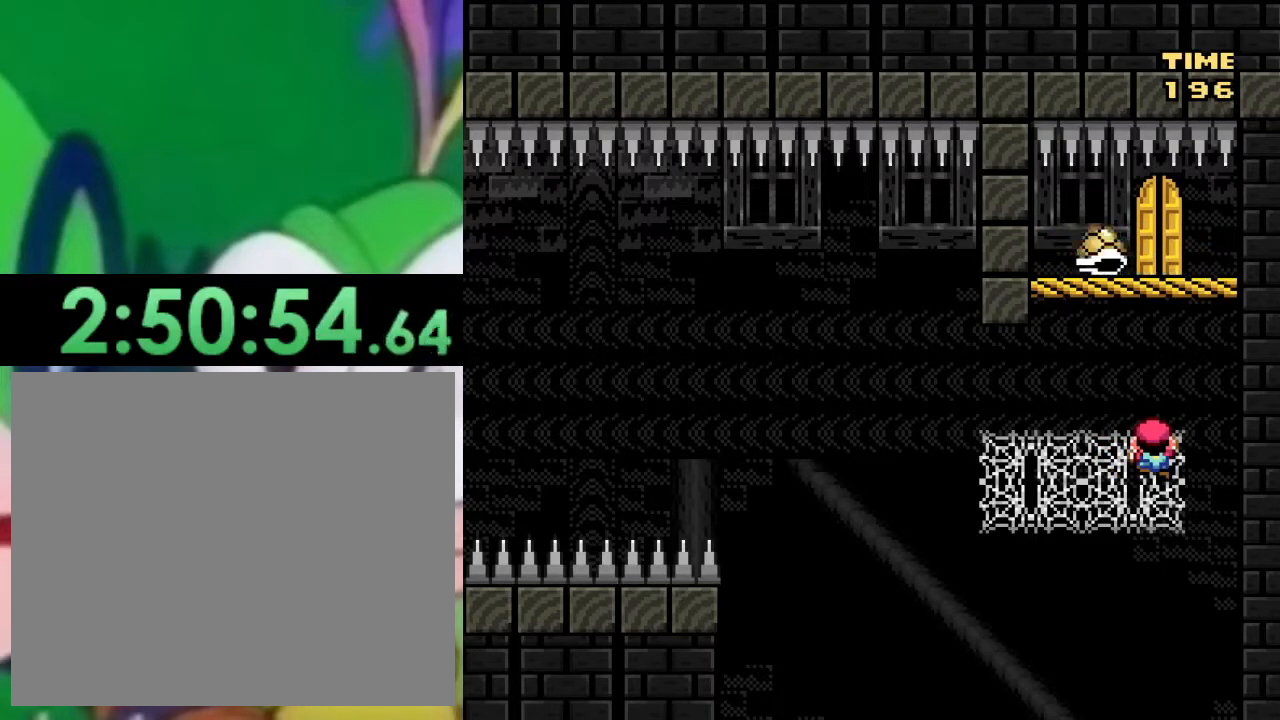
{"buttons": ["SQUARE"], "left_stick": "center", "right_stick": "center", "events": []}
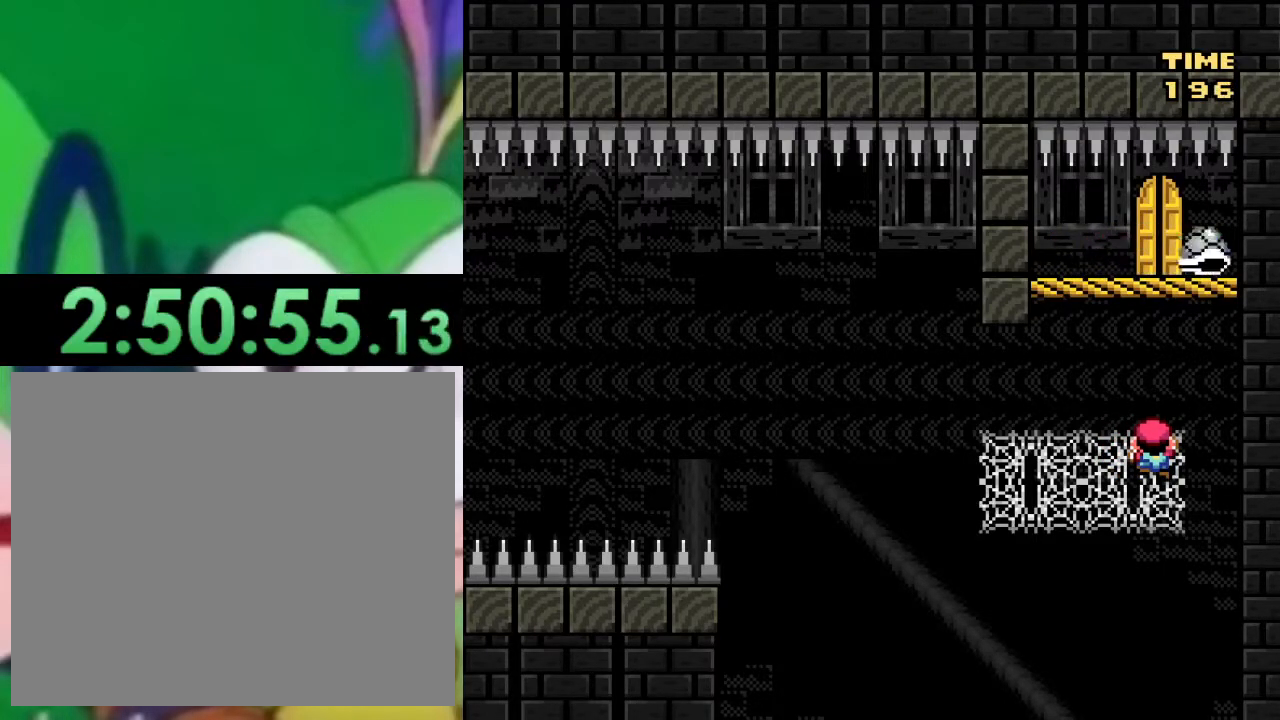
{"buttons": ["SQUARE"], "left_stick": "center", "right_stick": "center", "events": []}
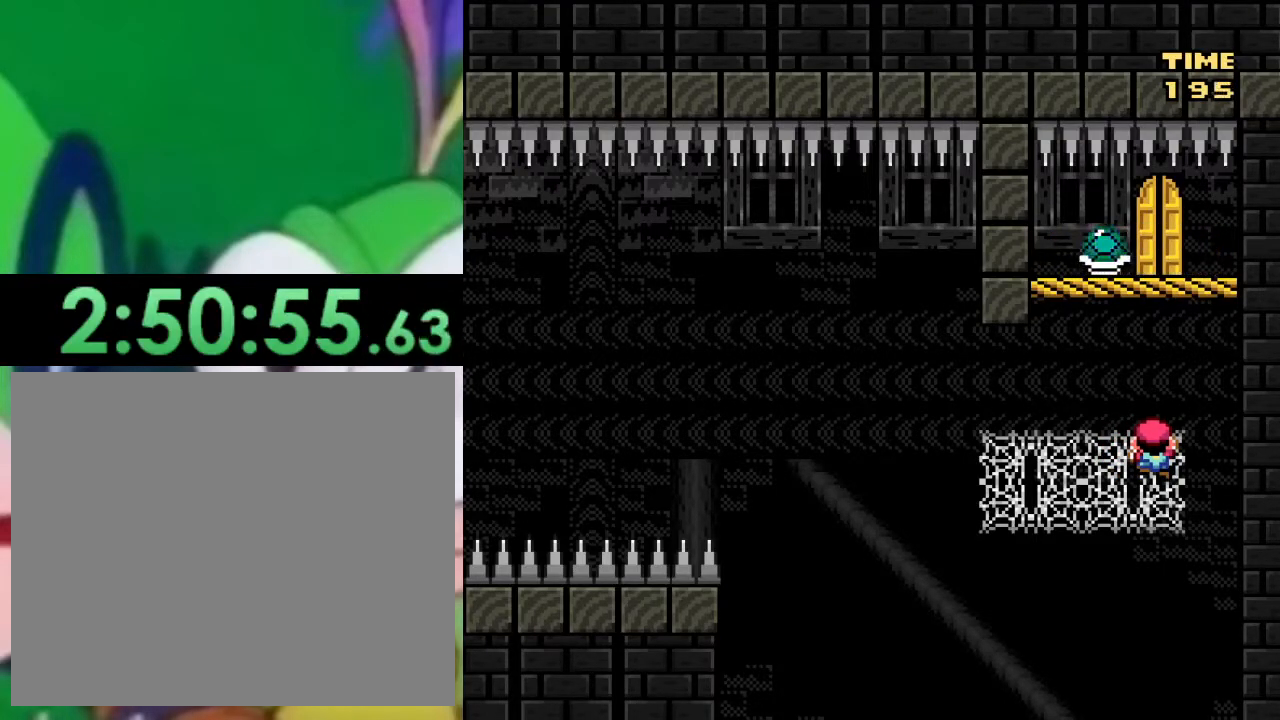
{"buttons": ["SQUARE"], "left_stick": "center", "right_stick": "center", "events": []}
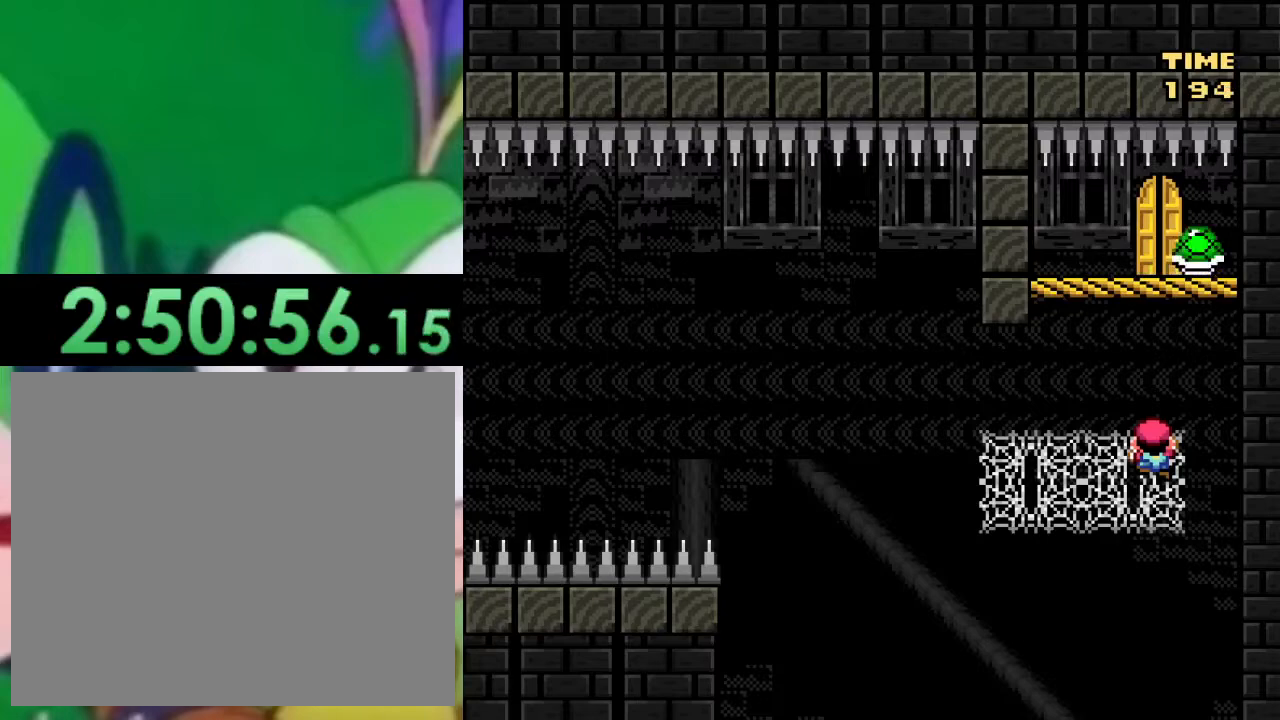
{"buttons": ["SQUARE"], "left_stick": "center", "right_stick": "center", "events": []}
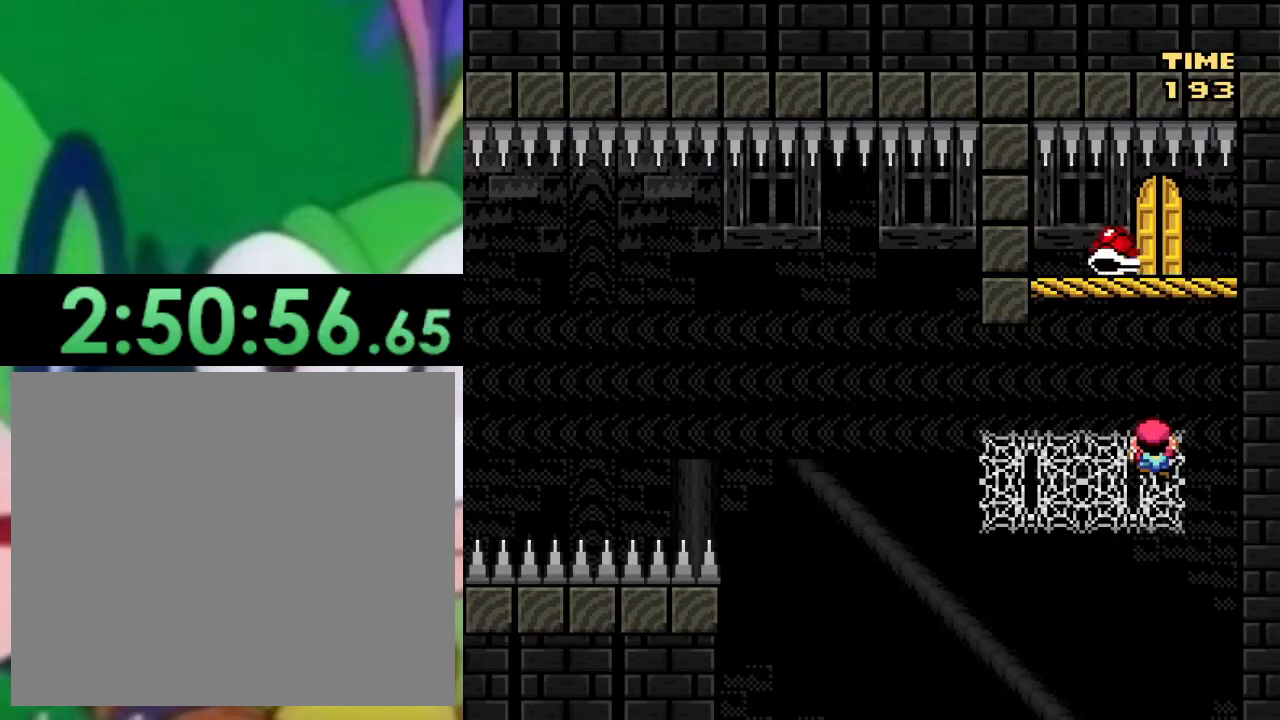
{"buttons": ["SQUARE", "DPAD_LEFT"], "left_stick": "center", "right_stick": "center", "events": [[384, "DPAD_LEFT", "down"]]}
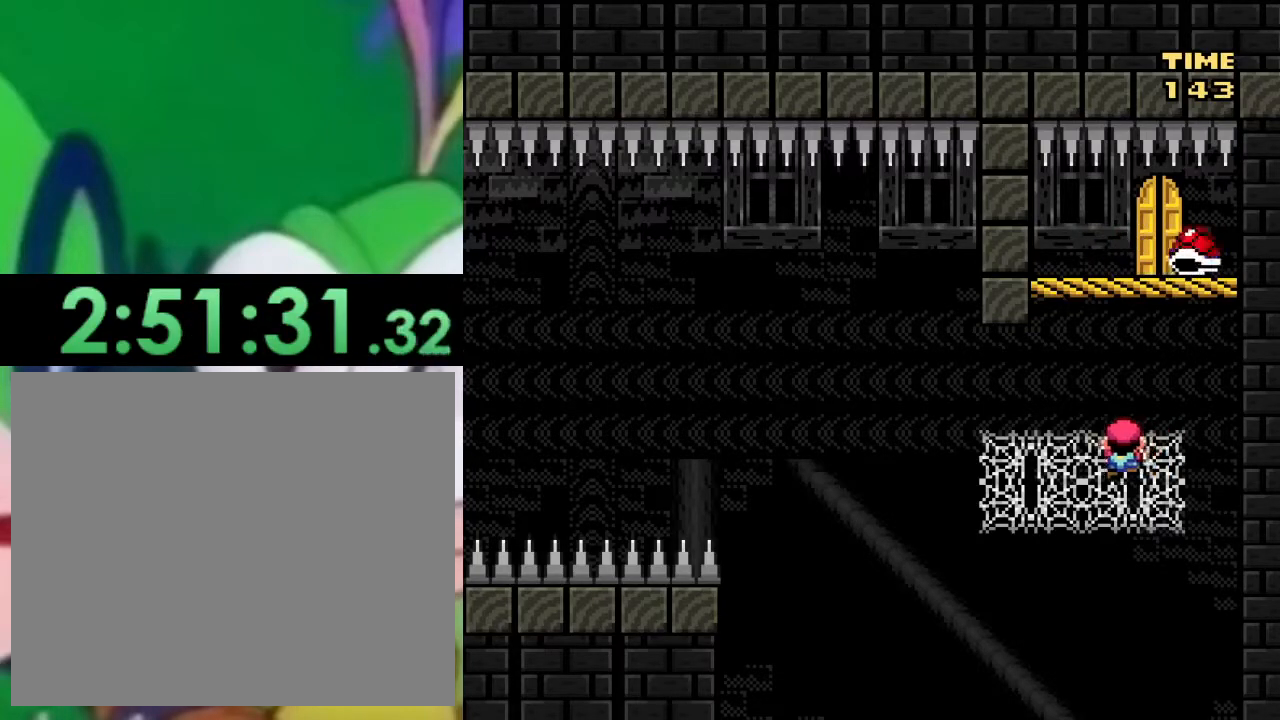
{"buttons": ["SQUARE"], "left_stick": "center", "right_stick": "center", "events": [[100, "DPAD_LEFT", "up"], [184, "DPAD_RIGHT", "down"], [400, "DPAD_RIGHT", "up"]]}
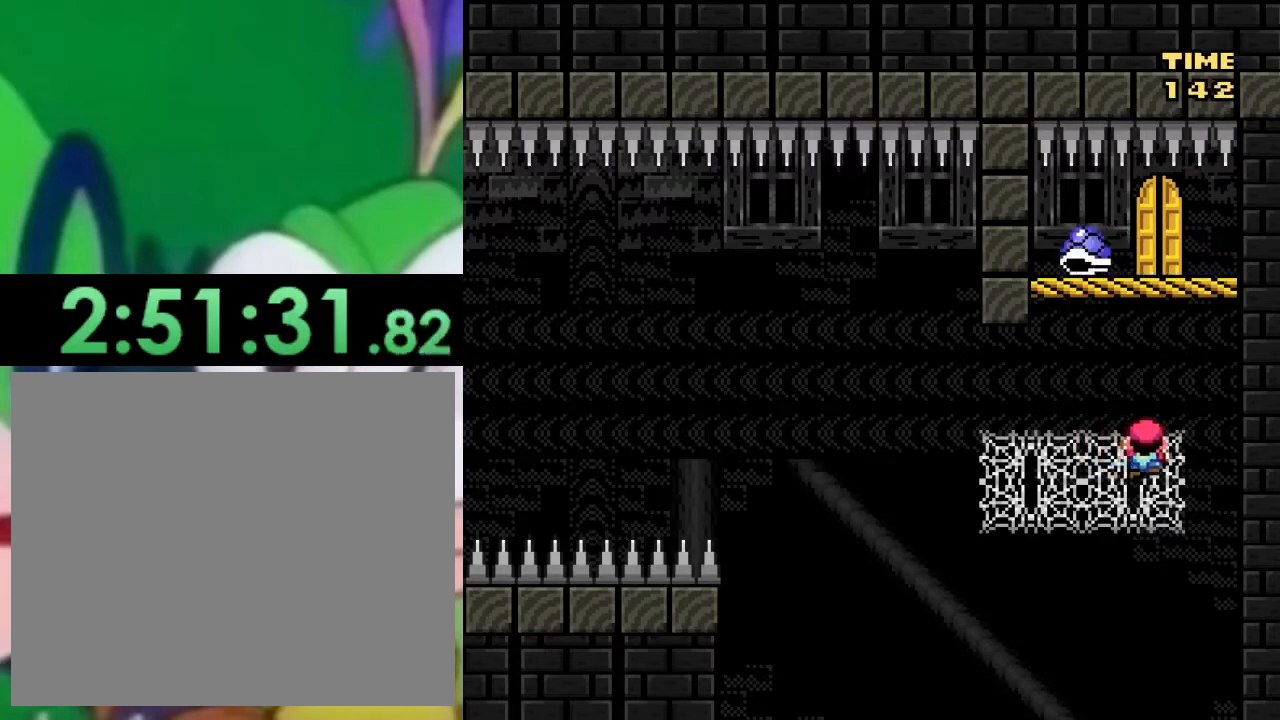
{"buttons": ["SQUARE"], "left_stick": "center", "right_stick": "center", "events": []}
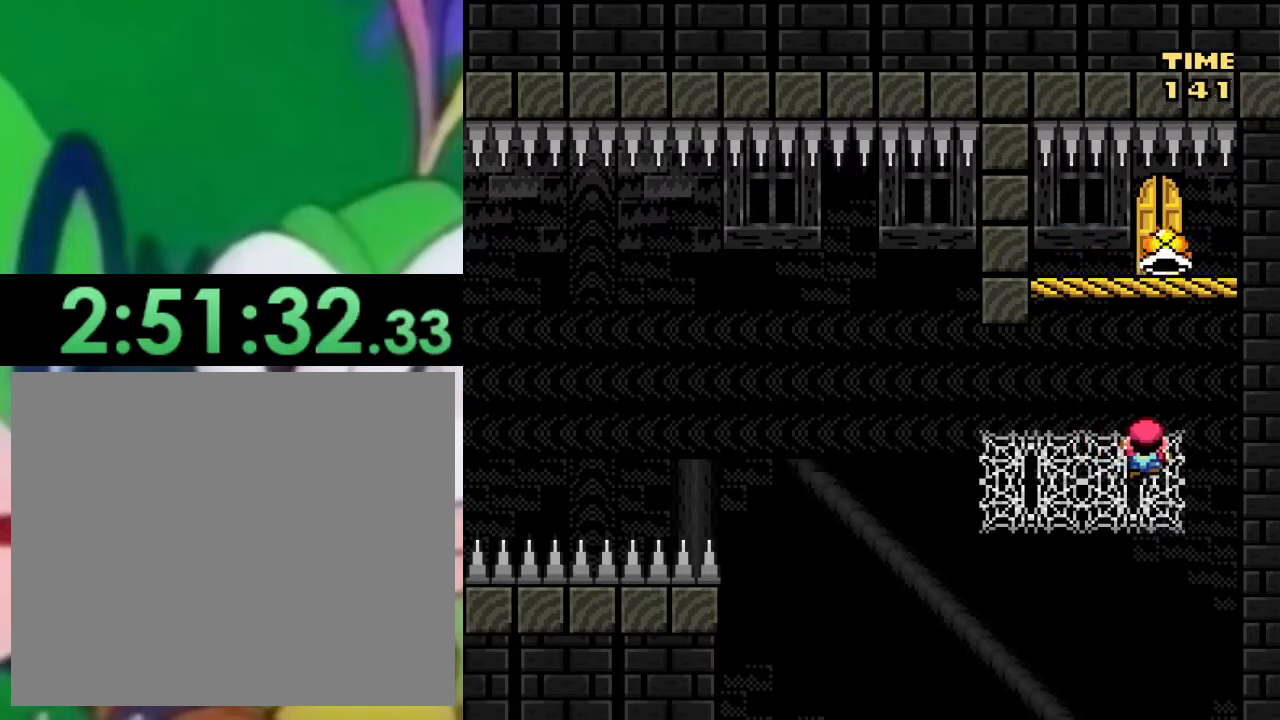
{"buttons": ["SQUARE"], "left_stick": "center", "right_stick": "center", "events": []}
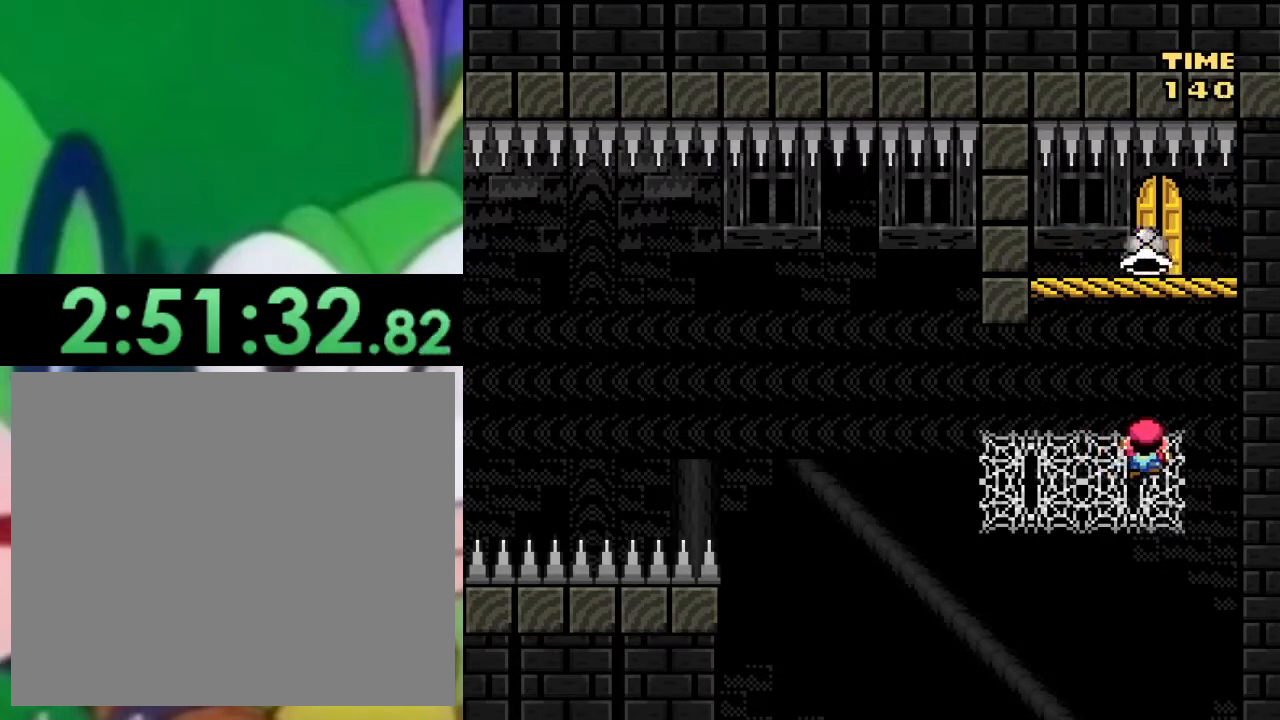
{"buttons": ["SQUARE"], "left_stick": "center", "right_stick": "center", "events": []}
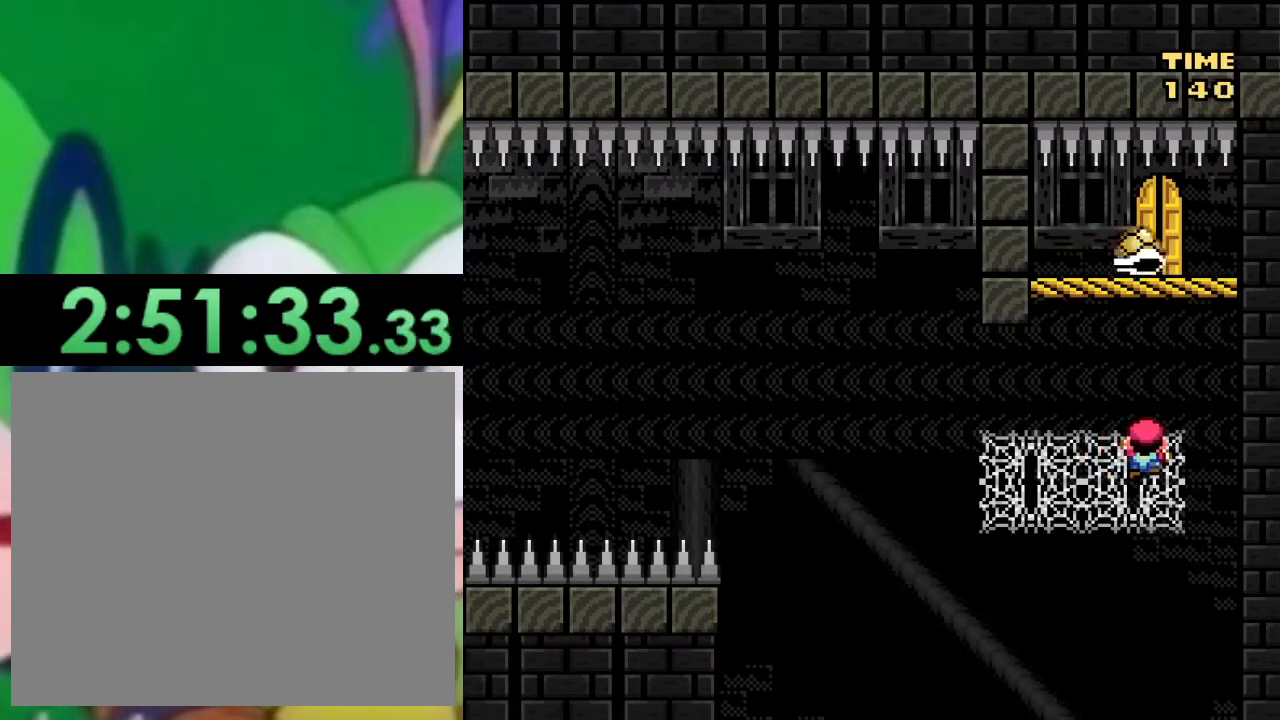
{"buttons": ["SQUARE", "DPAD_RIGHT"], "left_stick": "center", "right_stick": "center", "events": [[184, "DPAD_LEFT", "down"], [400, "DPAD_LEFT", "up"], [484, "DPAD_RIGHT", "down"]]}
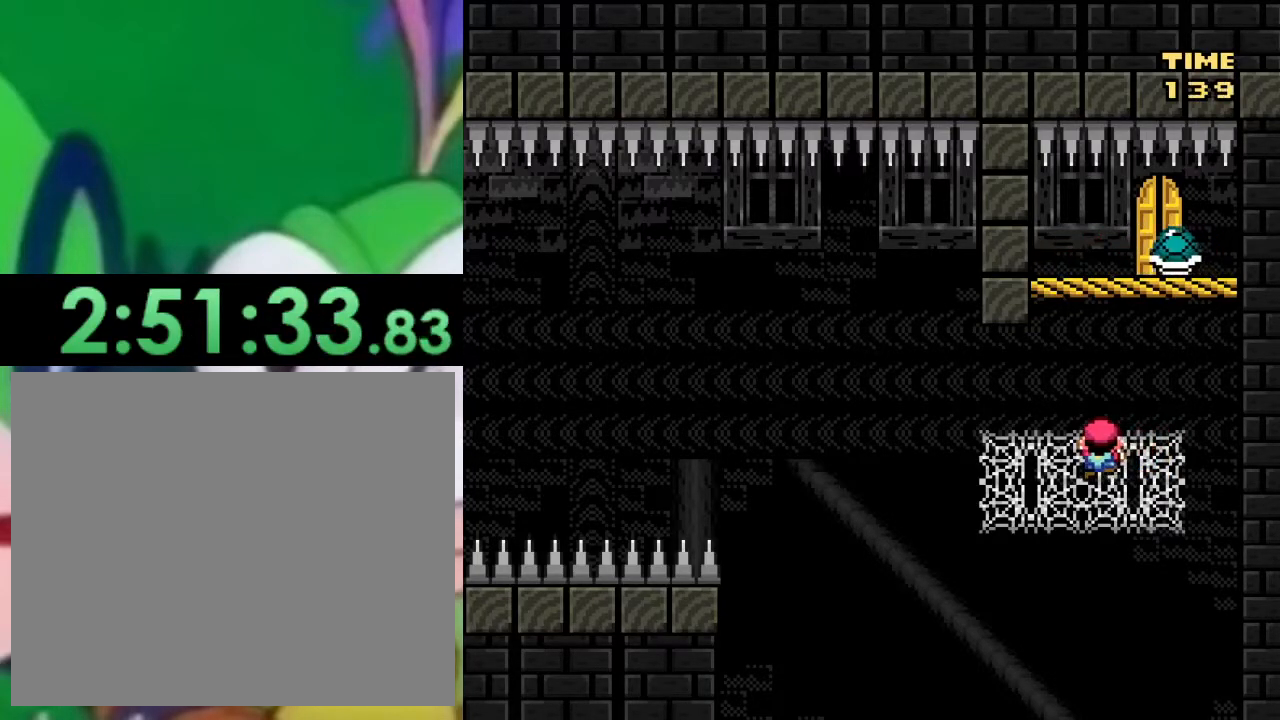
{"buttons": ["SQUARE"], "left_stick": "center", "right_stick": "center", "events": [[150, "DPAD_RIGHT", "up"]]}
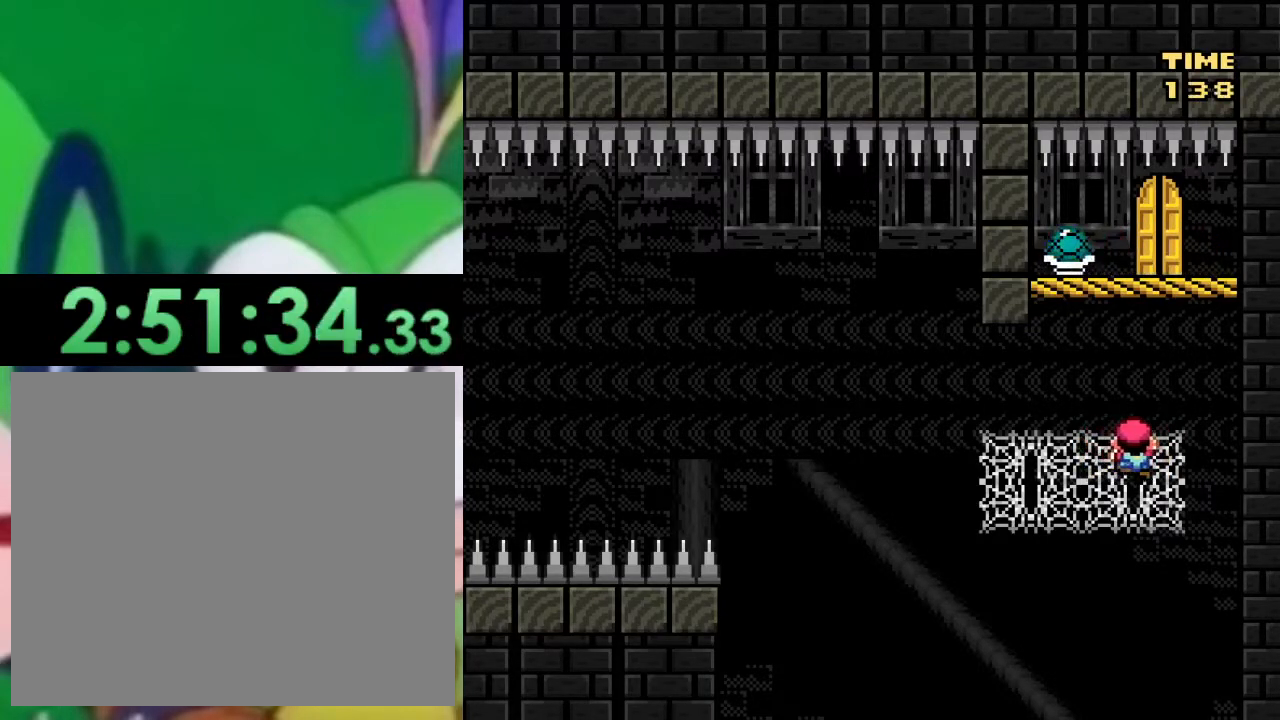
{"buttons": ["SQUARE"], "left_stick": "center", "right_stick": "center", "events": [[184, "DPAD_RIGHT", "down"], [250, "DPAD_RIGHT", "up"]]}
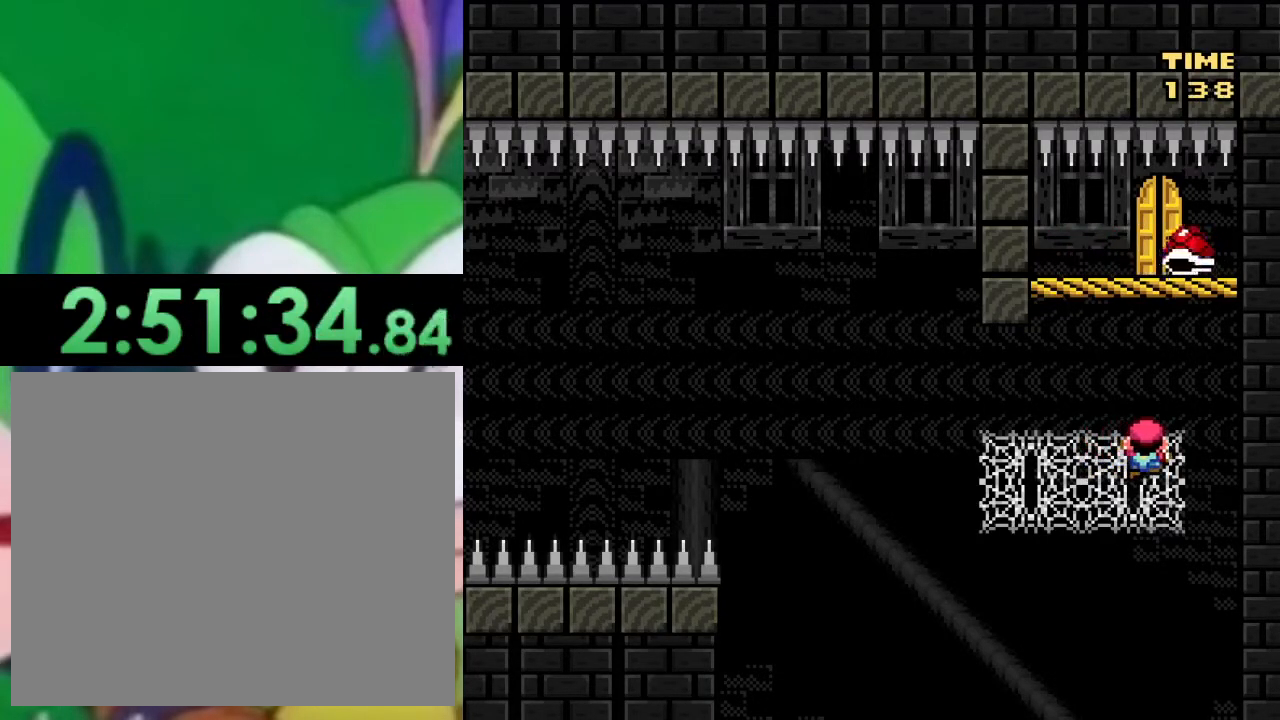
{"buttons": ["SQUARE"], "left_stick": "center", "right_stick": "center", "events": []}